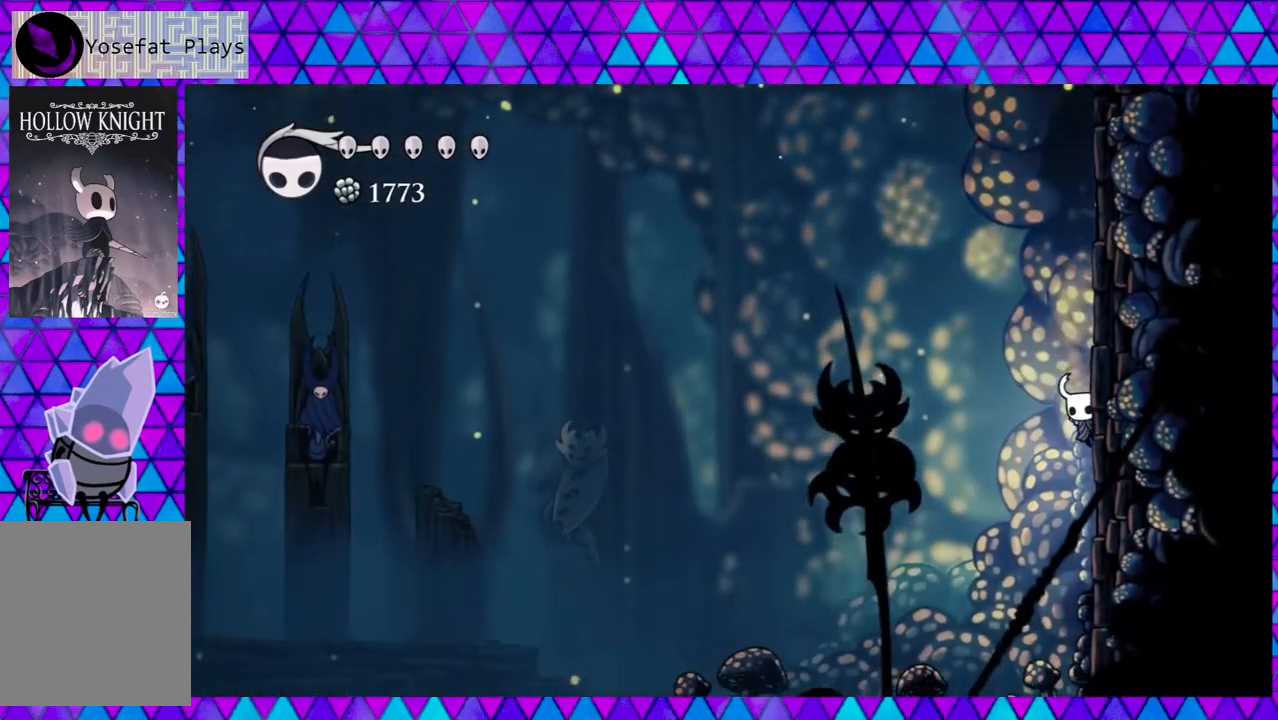
Gameplay with a controller (Nintendo layout); each line is a JSON object with the inputs held at the frame after it. "events" lists button and stick changes between this image and that frame as [ms after this image, input, new state], when the widget could be followed in between. Not read: L3 R3.
{"buttons": ["DPAD_RIGHT"], "left_stick": "center", "right_stick": "center", "events": []}
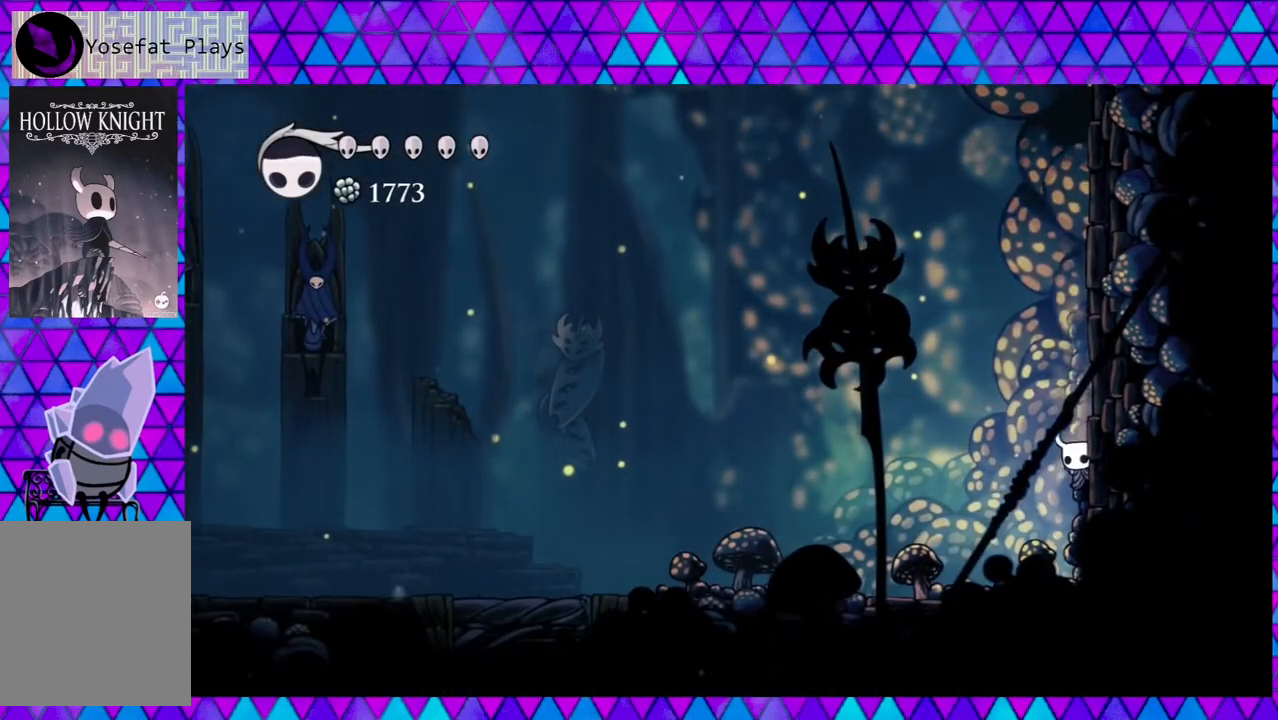
{"buttons": ["DPAD_LEFT"], "left_stick": "center", "right_stick": "center", "events": [[133, "DPAD_RIGHT", "up"], [233, "DPAD_LEFT", "down"]]}
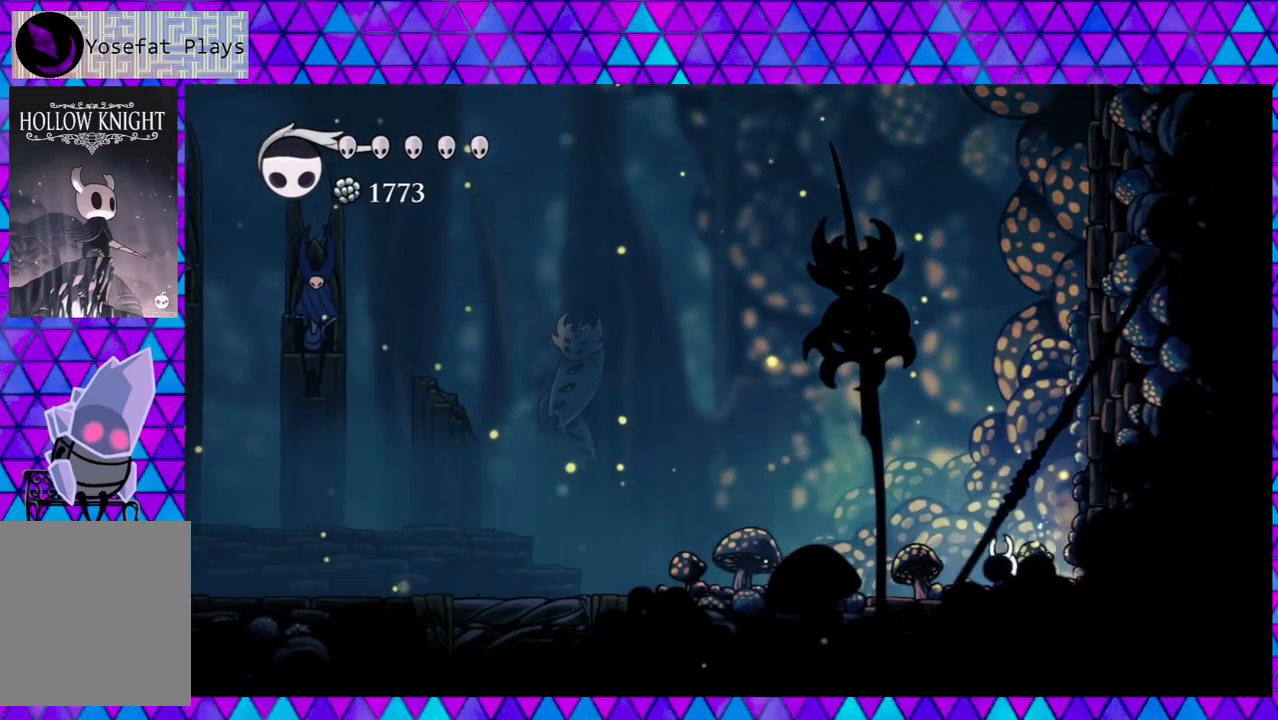
{"buttons": ["DPAD_LEFT"], "left_stick": "center", "right_stick": "center", "events": []}
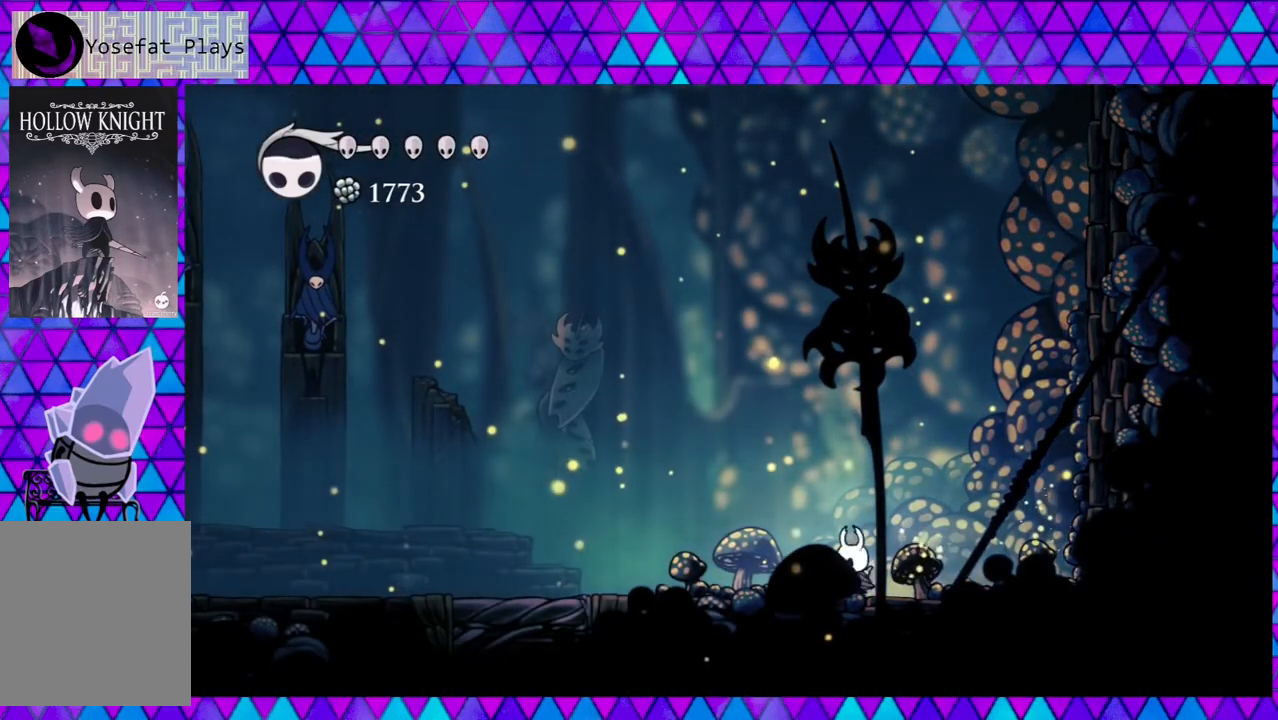
{"buttons": ["DPAD_LEFT"], "left_stick": "center", "right_stick": "center", "events": []}
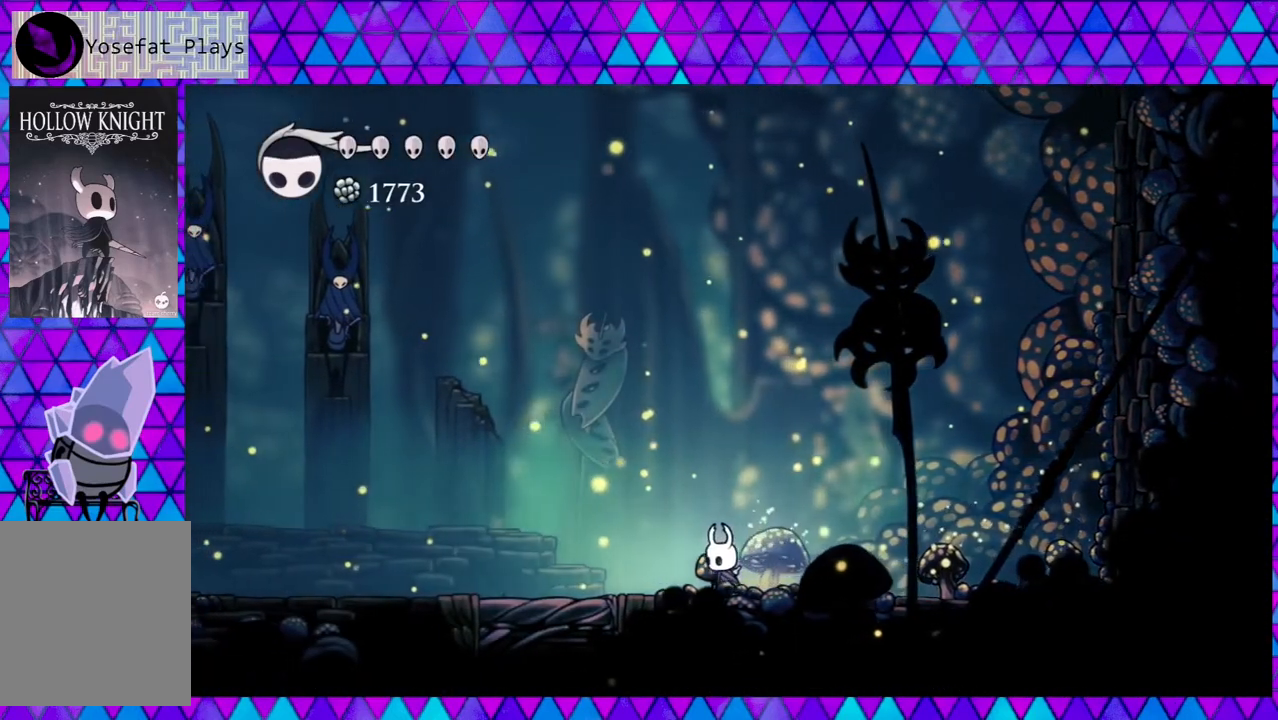
{"buttons": ["DPAD_LEFT"], "left_stick": "center", "right_stick": "center", "events": []}
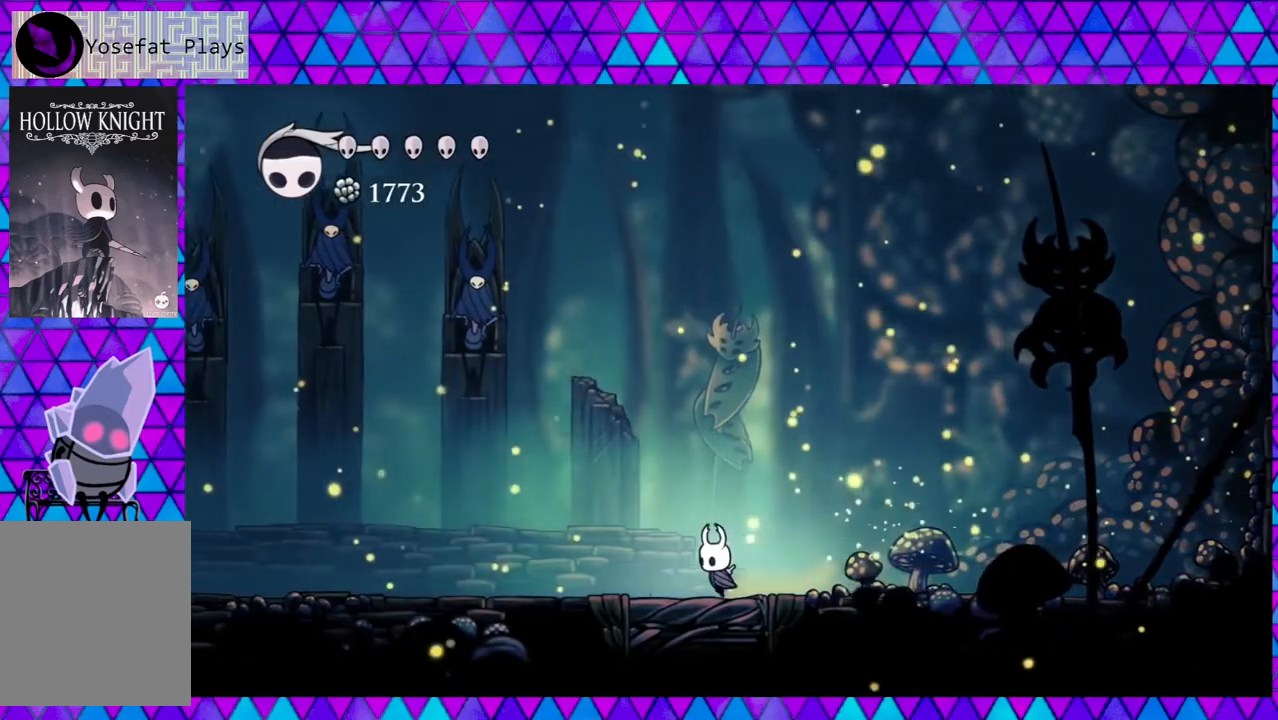
{"buttons": ["DPAD_LEFT"], "left_stick": "center", "right_stick": "center", "events": []}
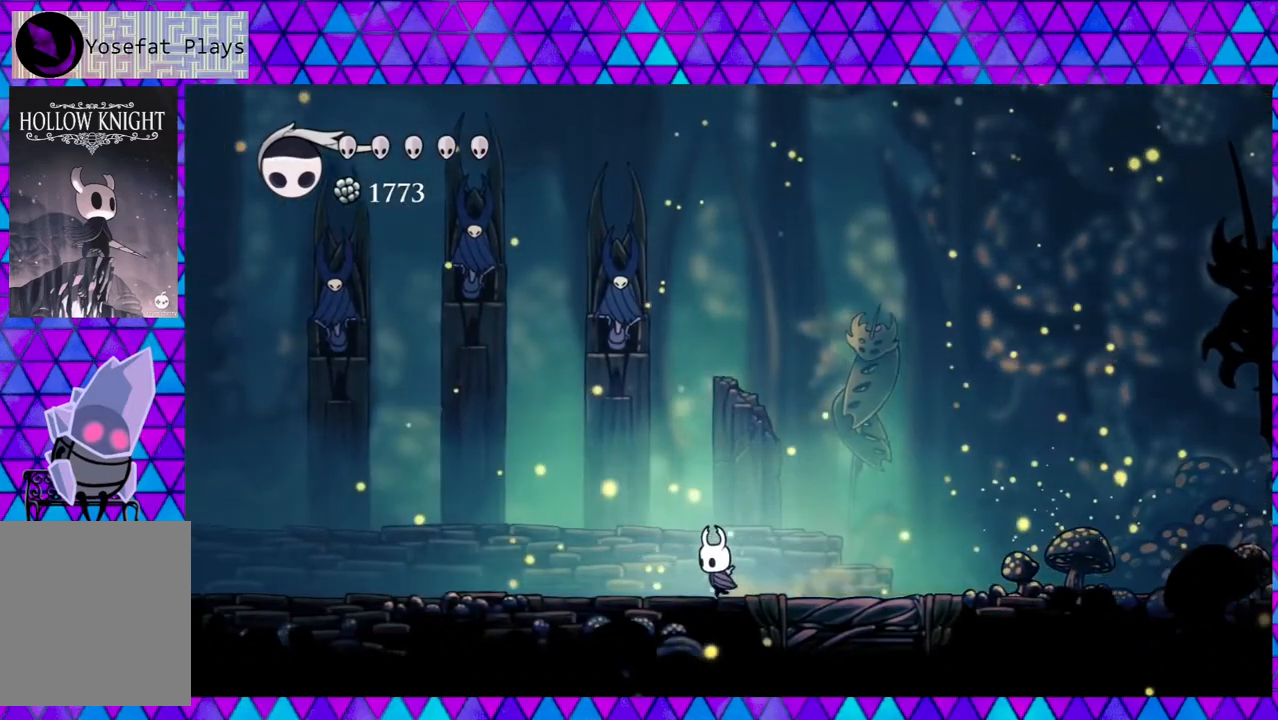
{"buttons": ["DPAD_LEFT"], "left_stick": "center", "right_stick": "center", "events": []}
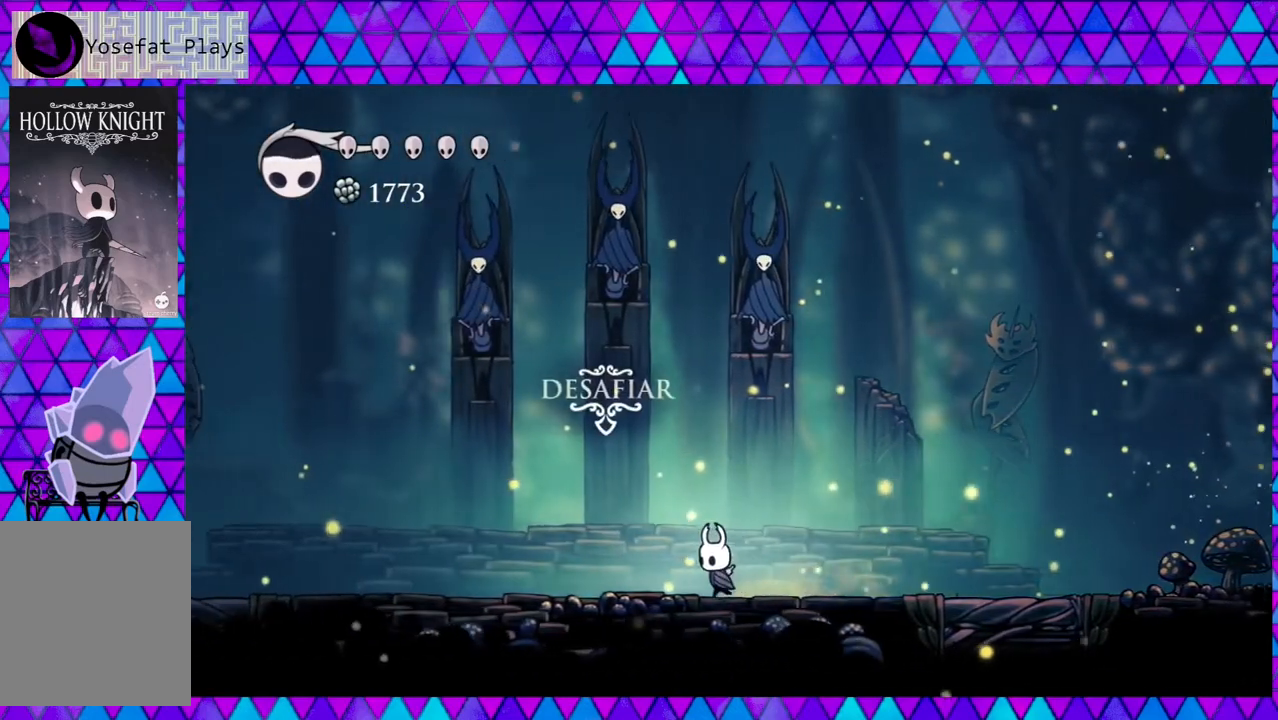
{"buttons": [], "left_stick": "center", "right_stick": "center", "events": [[317, "DPAD_LEFT", "up"]]}
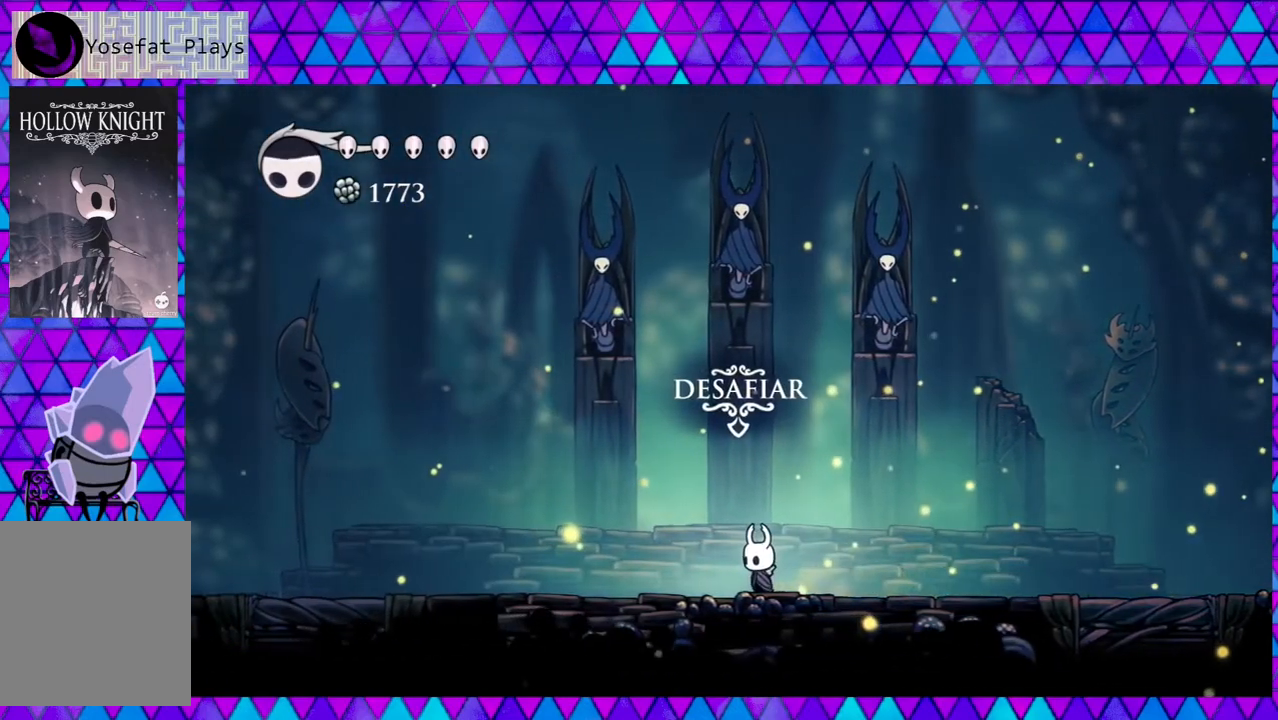
{"buttons": [], "left_stick": "center", "right_stick": "center", "events": []}
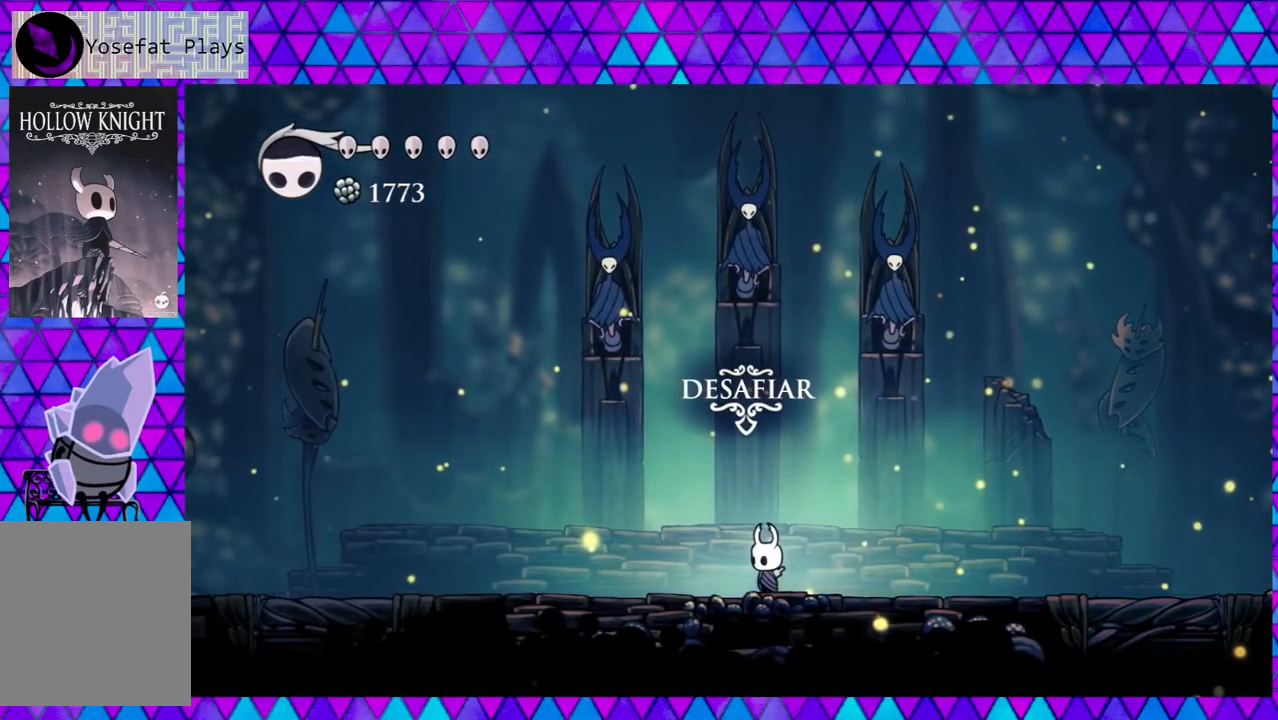
{"buttons": [], "left_stick": "center", "right_stick": "center", "events": []}
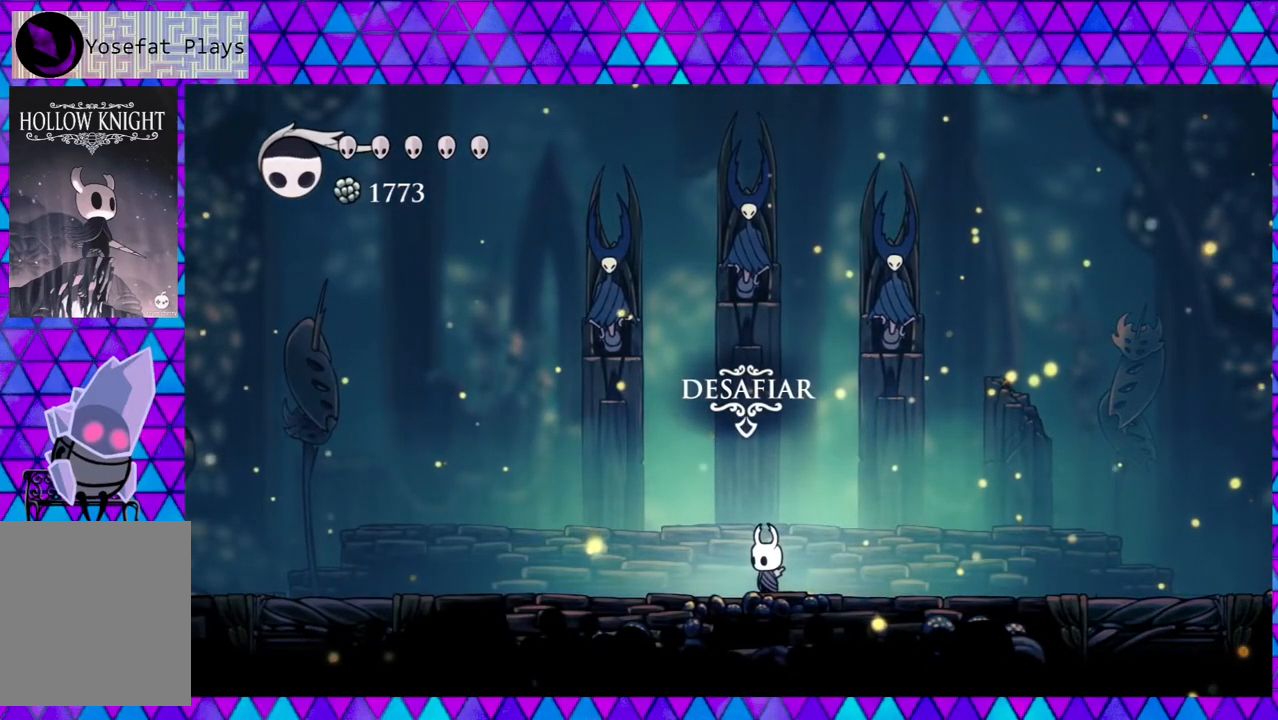
{"buttons": [], "left_stick": "center", "right_stick": "center", "events": [[67, "DPAD_UP", "down"], [167, "DPAD_UP", "up"]]}
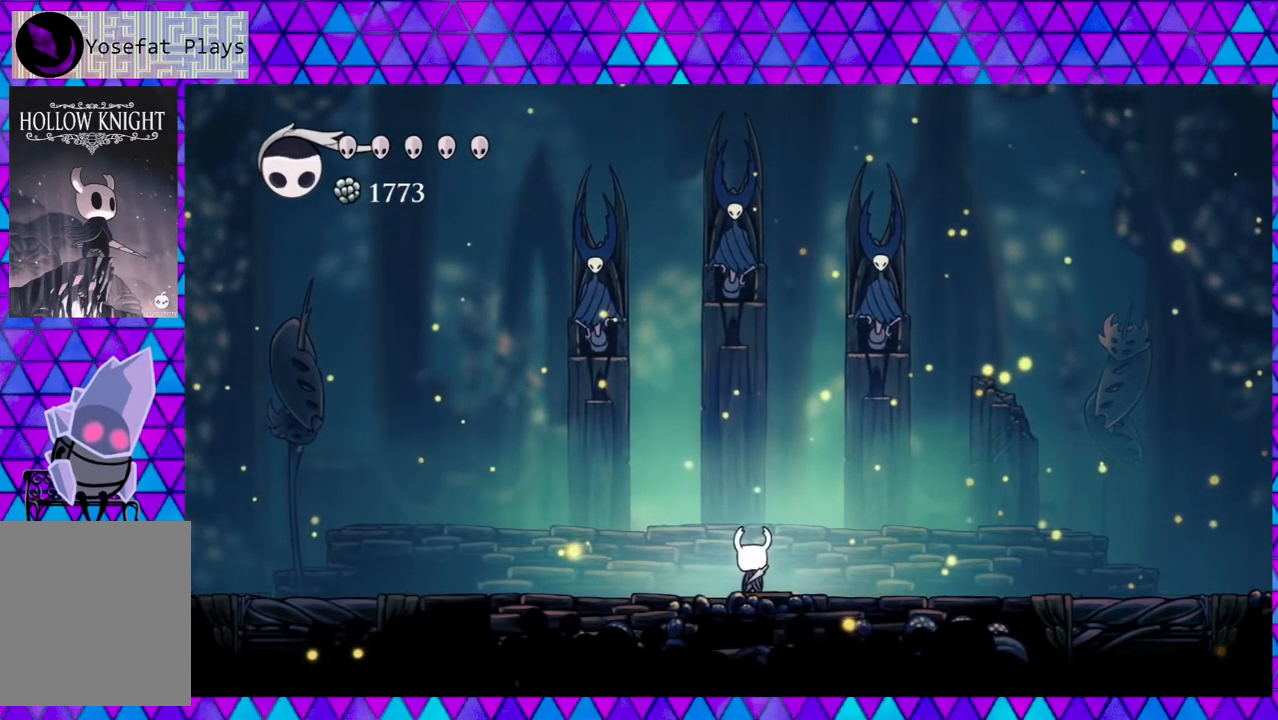
{"buttons": [], "left_stick": "center", "right_stick": "center", "events": []}
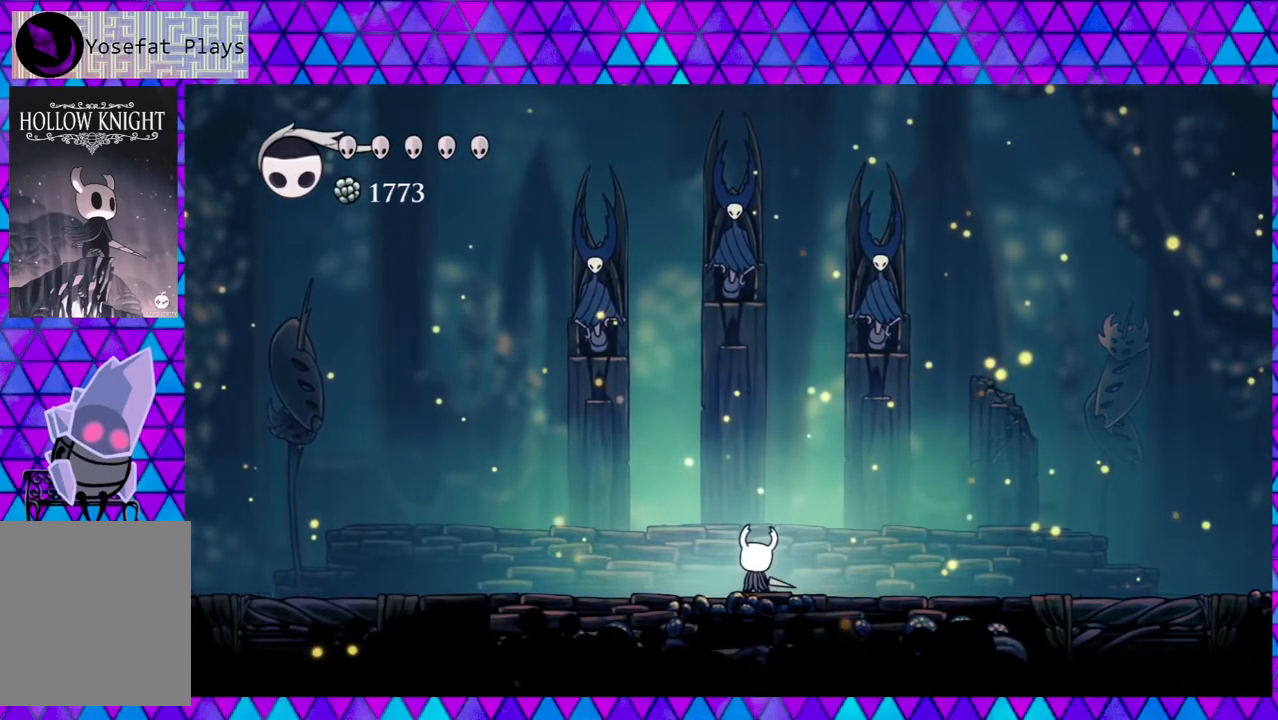
{"buttons": [], "left_stick": "center", "right_stick": "center", "events": []}
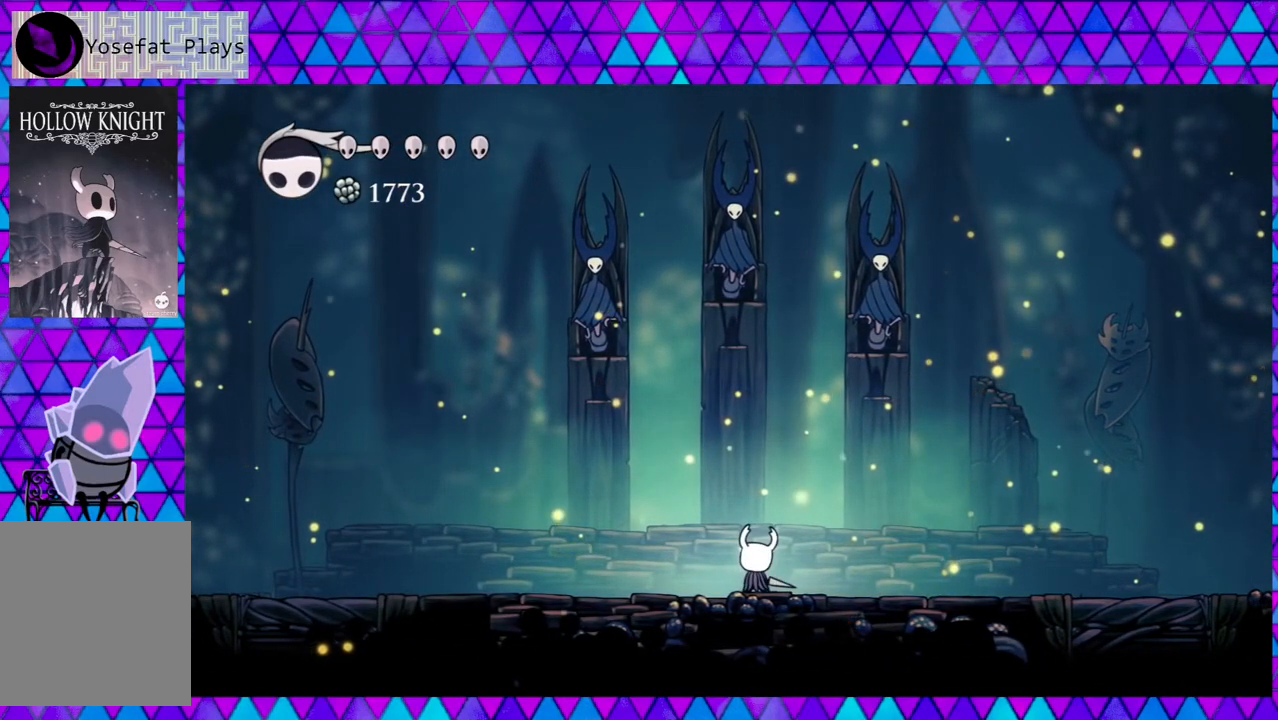
{"buttons": [], "left_stick": "center", "right_stick": "center", "events": []}
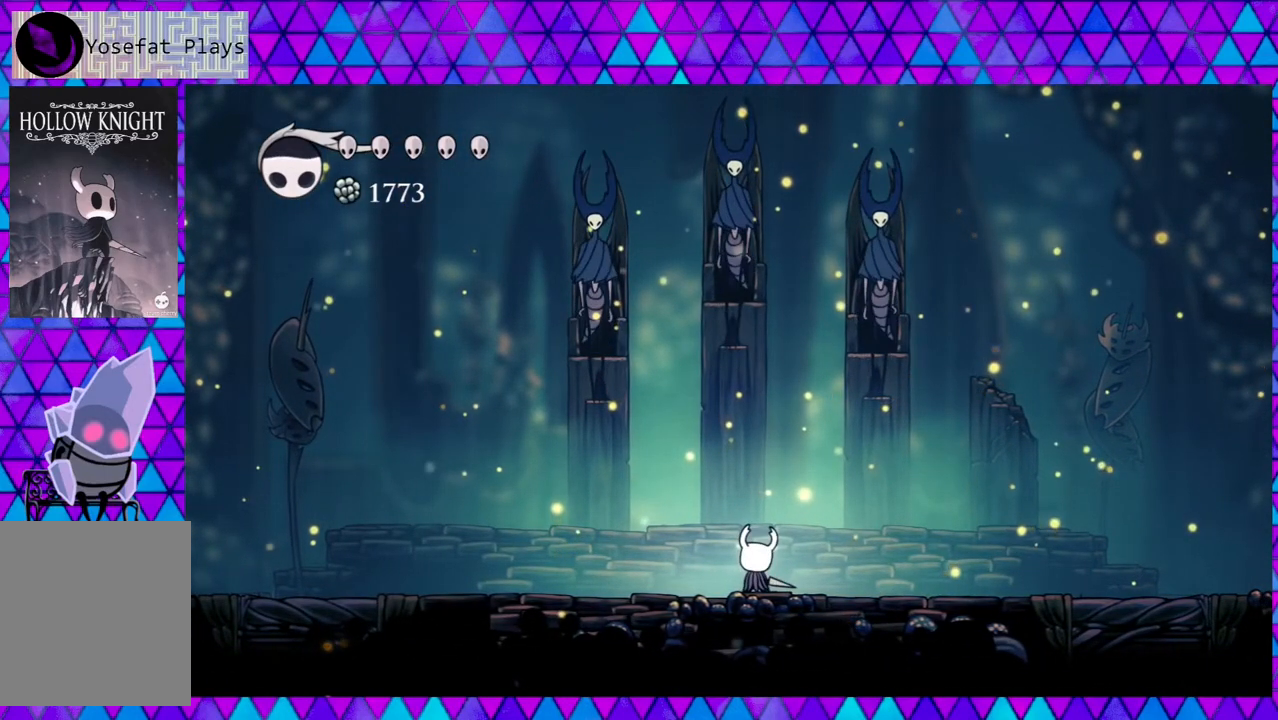
{"buttons": [], "left_stick": "center", "right_stick": "center", "events": []}
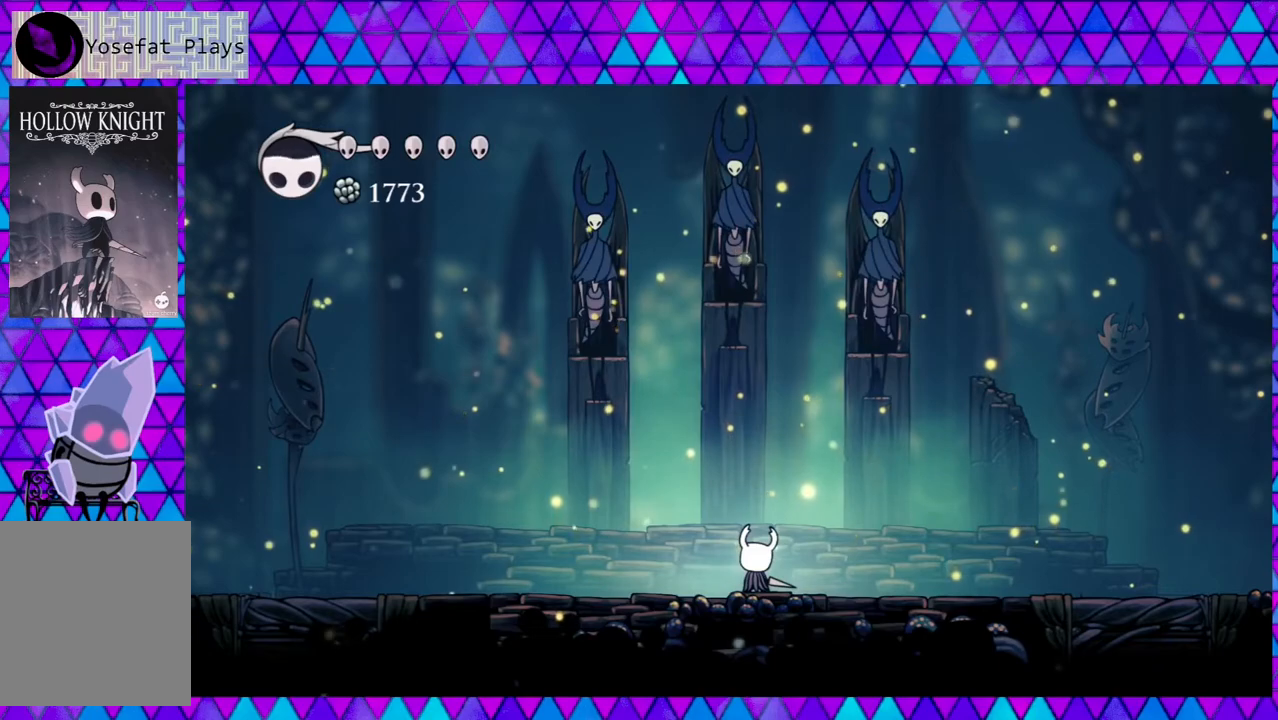
{"buttons": [], "left_stick": "center", "right_stick": "center", "events": []}
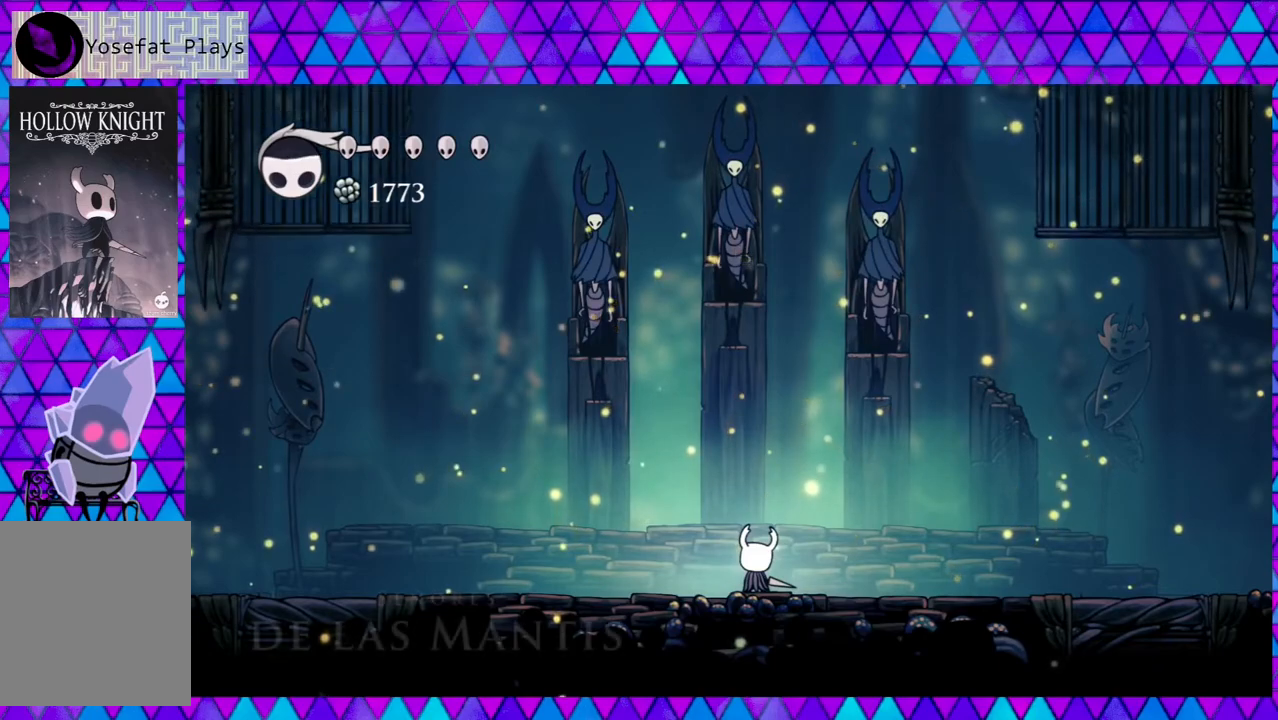
{"buttons": [], "left_stick": "center", "right_stick": "center", "events": [[67, "DPAD_LEFT", "down"], [467, "DPAD_LEFT", "up"]]}
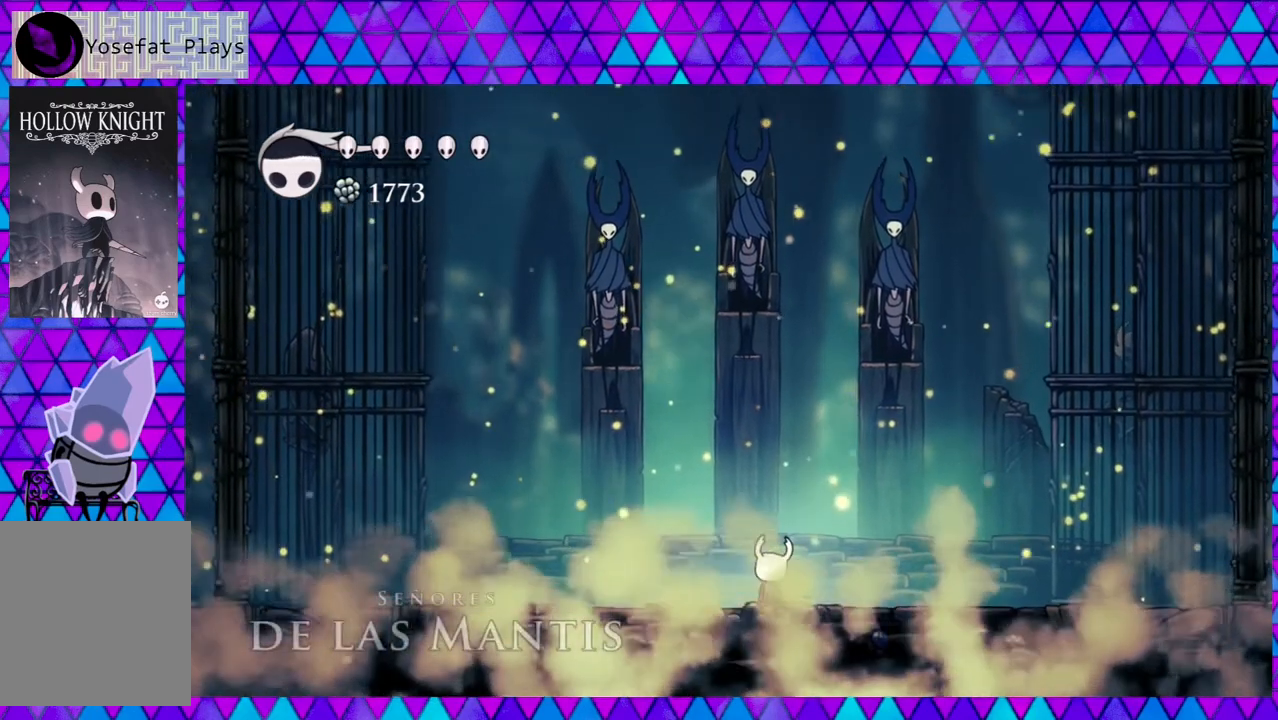
{"buttons": [], "left_stick": "center", "right_stick": "center", "events": []}
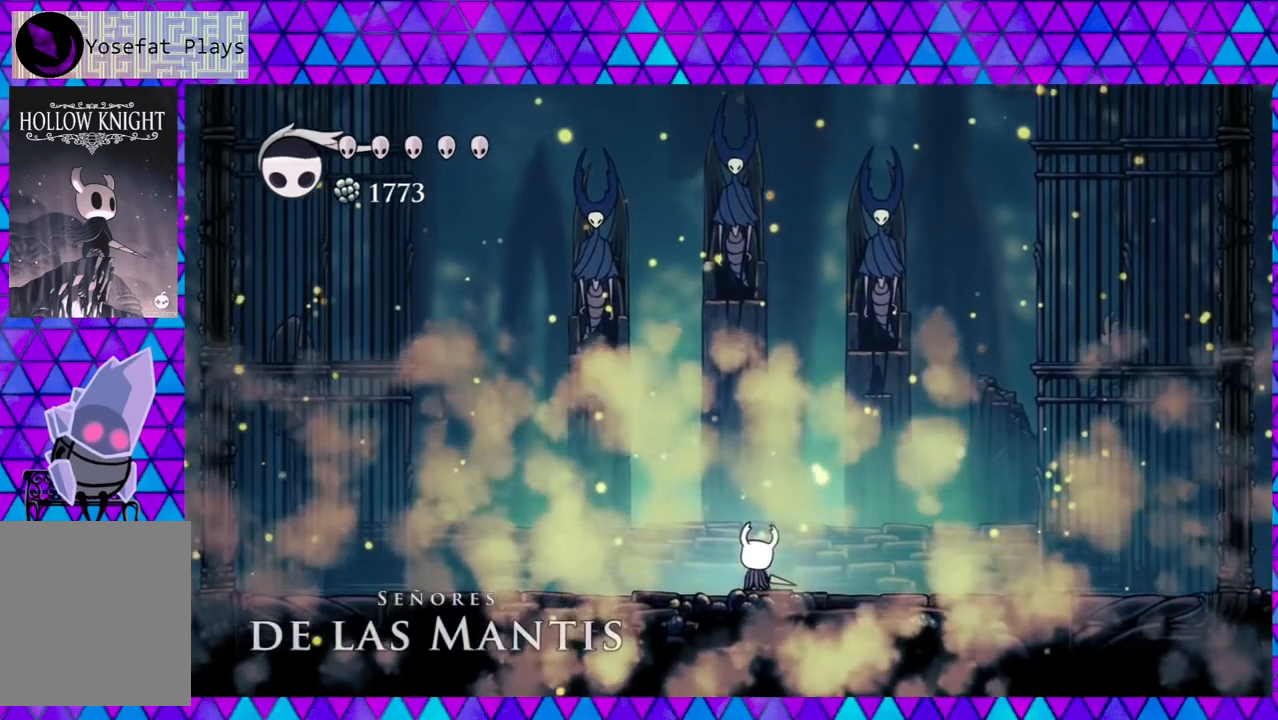
{"buttons": [], "left_stick": "center", "right_stick": "center", "events": []}
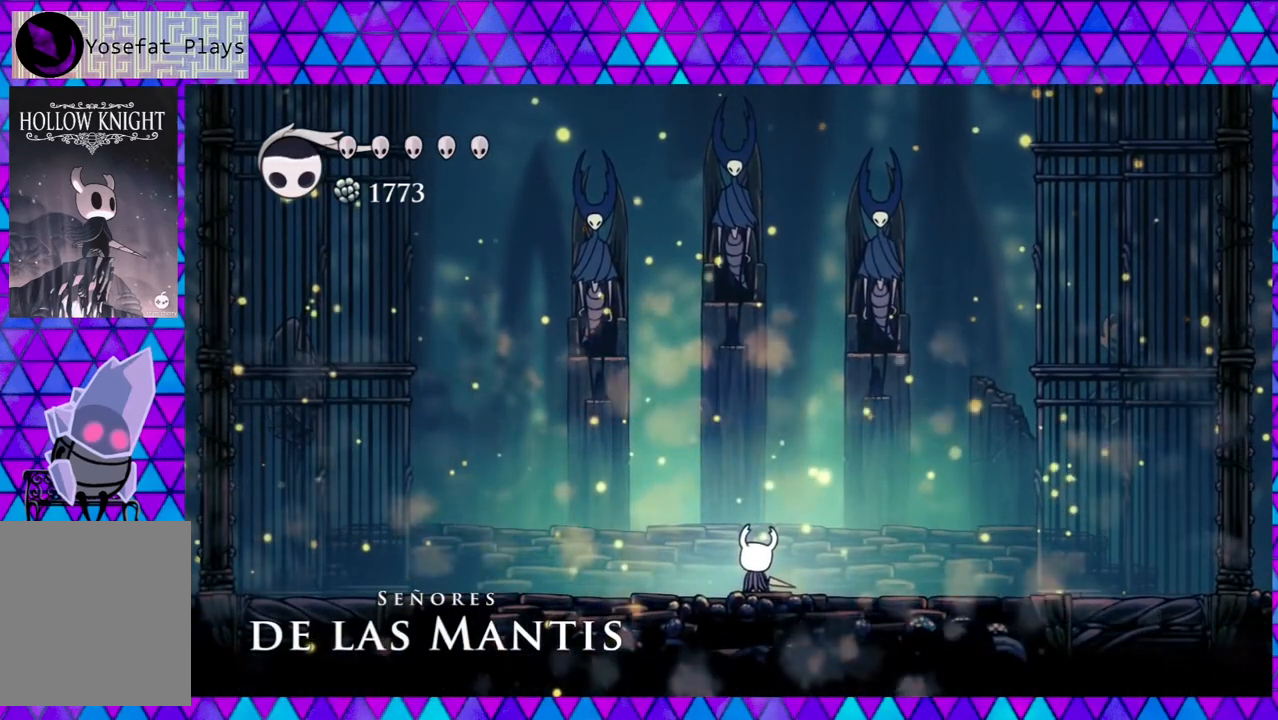
{"buttons": [], "left_stick": "center", "right_stick": "center", "events": [[167, "DPAD_LEFT", "down"], [500, "DPAD_LEFT", "up"]]}
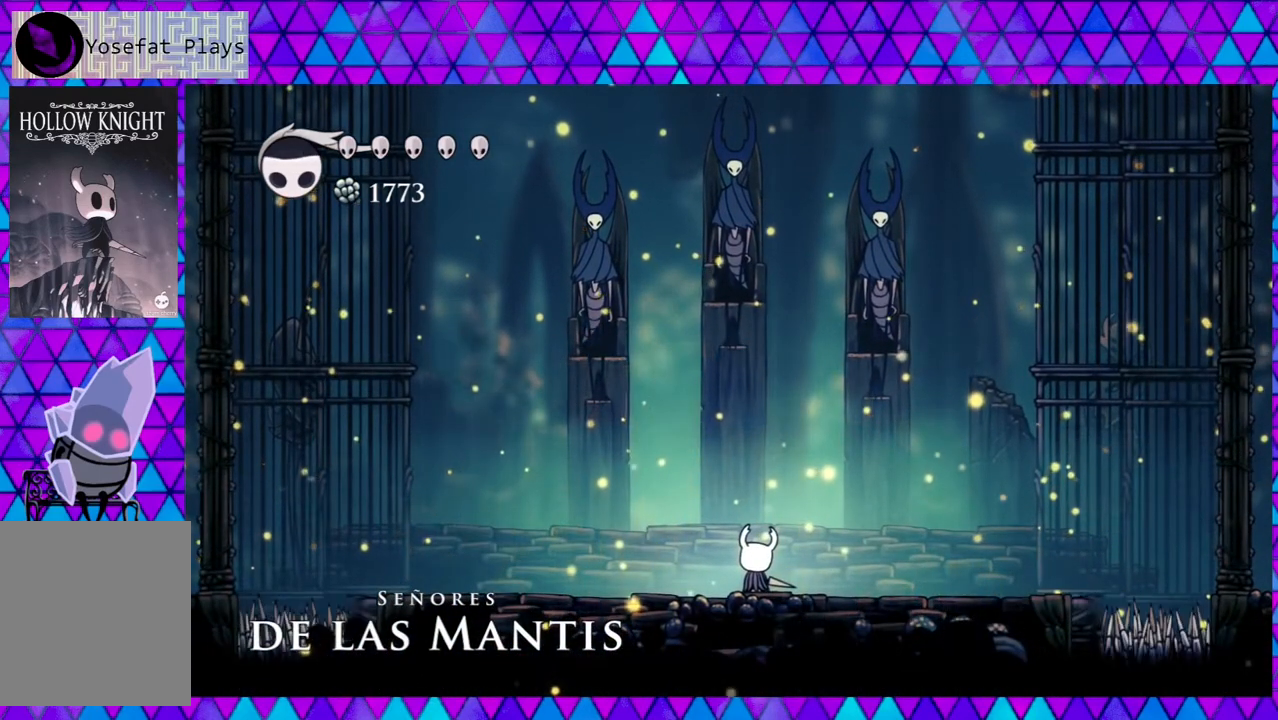
{"buttons": [], "left_stick": "center", "right_stick": "center", "events": []}
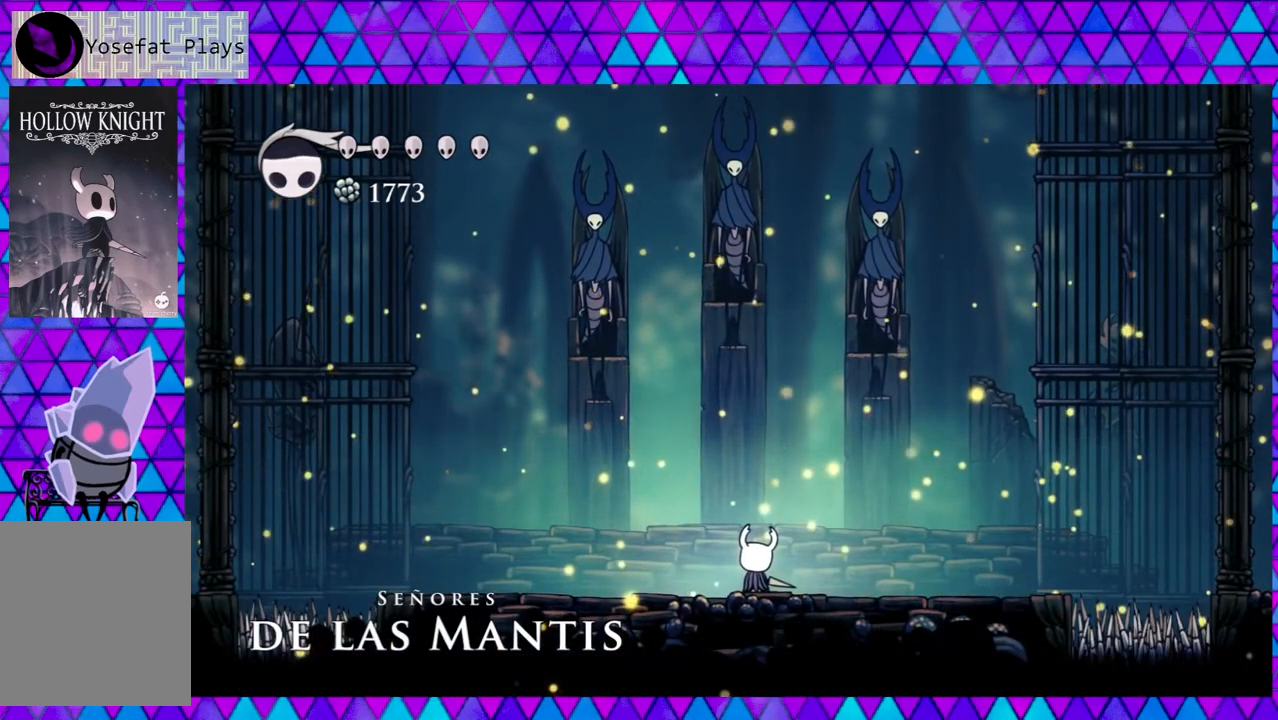
{"buttons": [], "left_stick": "center", "right_stick": "center", "events": []}
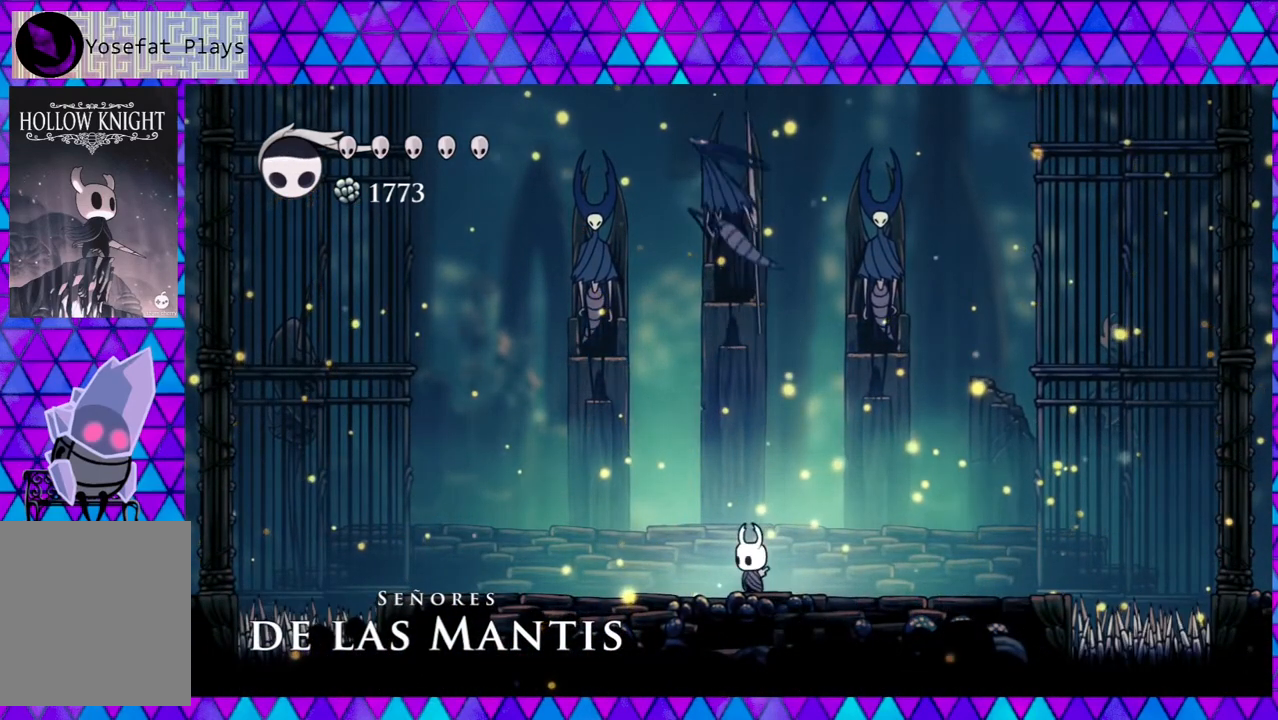
{"buttons": [], "left_stick": "center", "right_stick": "center", "events": [[150, "DPAD_LEFT", "down"], [267, "DPAD_LEFT", "up"]]}
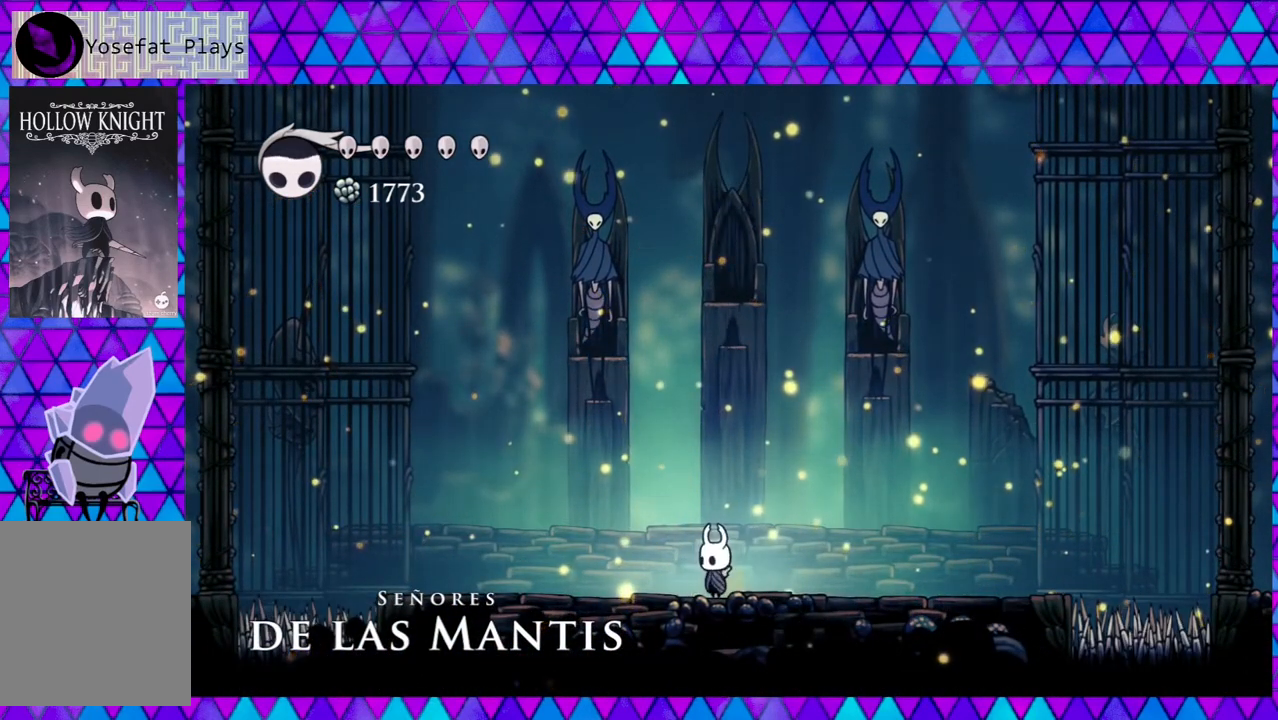
{"buttons": [], "left_stick": "center", "right_stick": "center", "events": []}
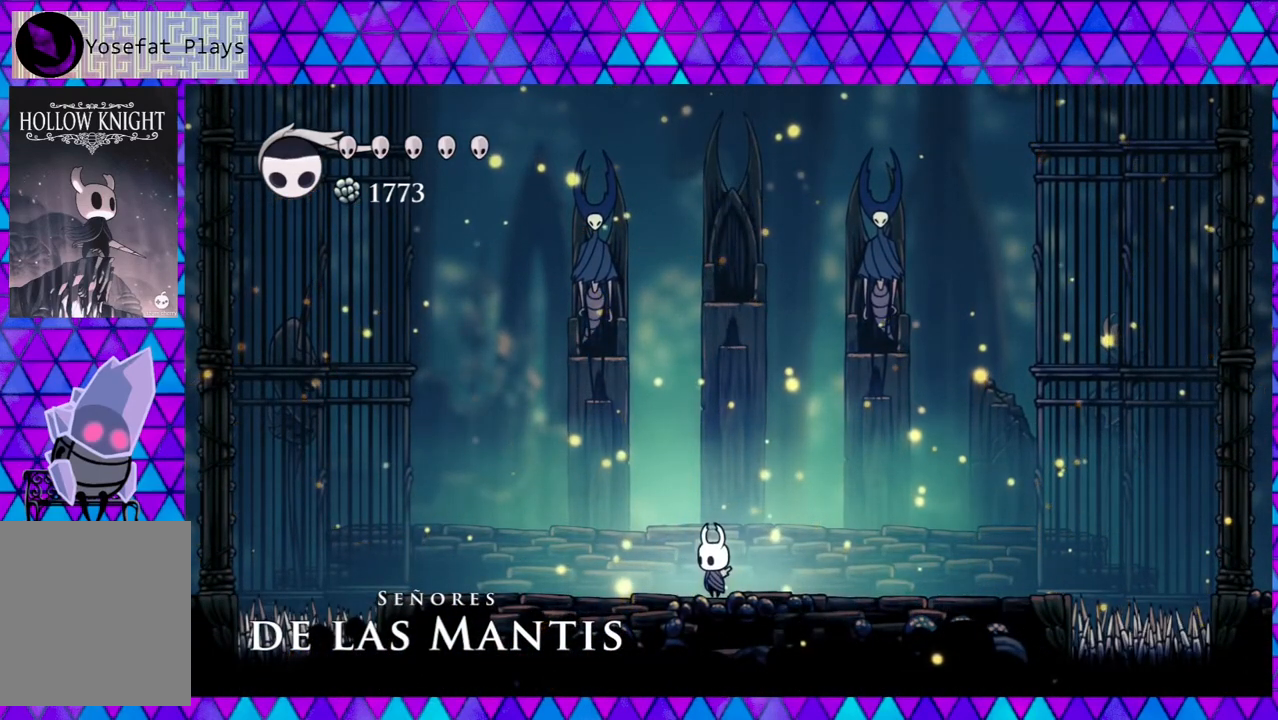
{"buttons": ["DPAD_RIGHT"], "left_stick": "center", "right_stick": "center", "events": [[317, "DPAD_RIGHT", "down"], [467, "DPAD_RIGHT", "up"], [483, "DPAD_RIGHT", "down"]]}
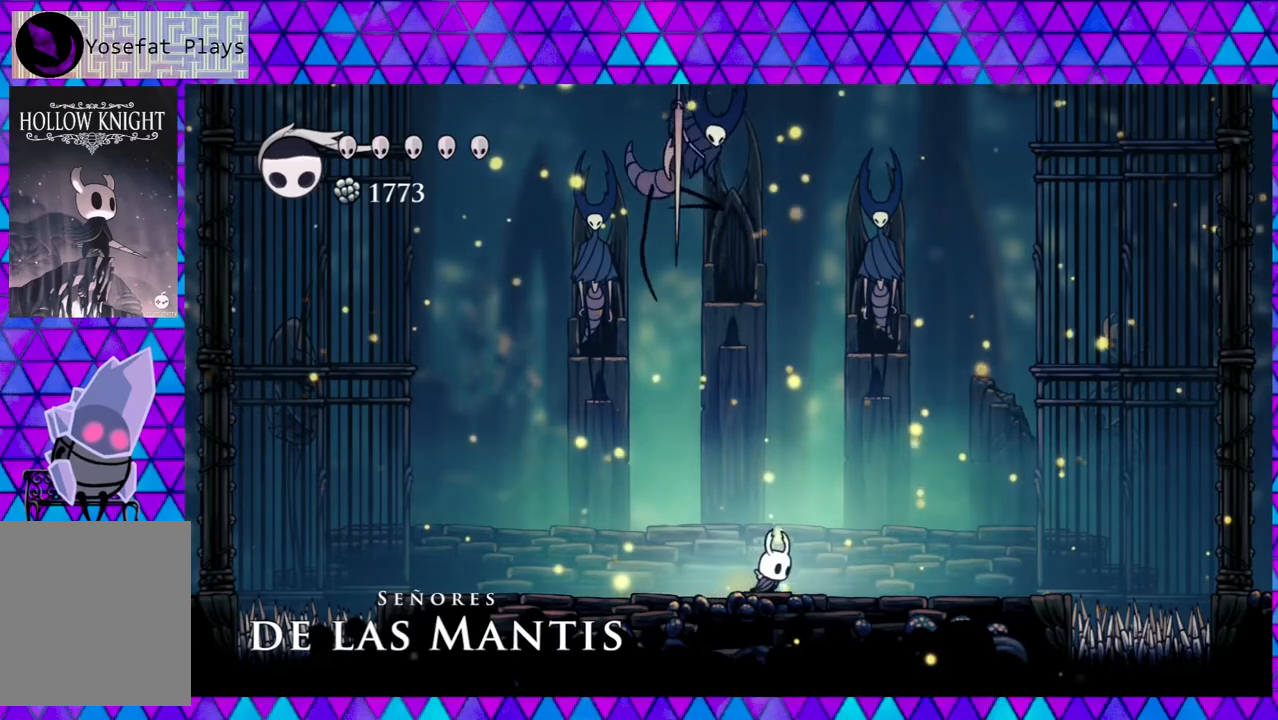
{"buttons": ["Y"], "left_stick": "center", "right_stick": "center", "events": [[283, "DPAD_LEFT", "down"], [283, "DPAD_RIGHT", "up"], [400, "DPAD_LEFT", "up"], [400, "Y", "down"]]}
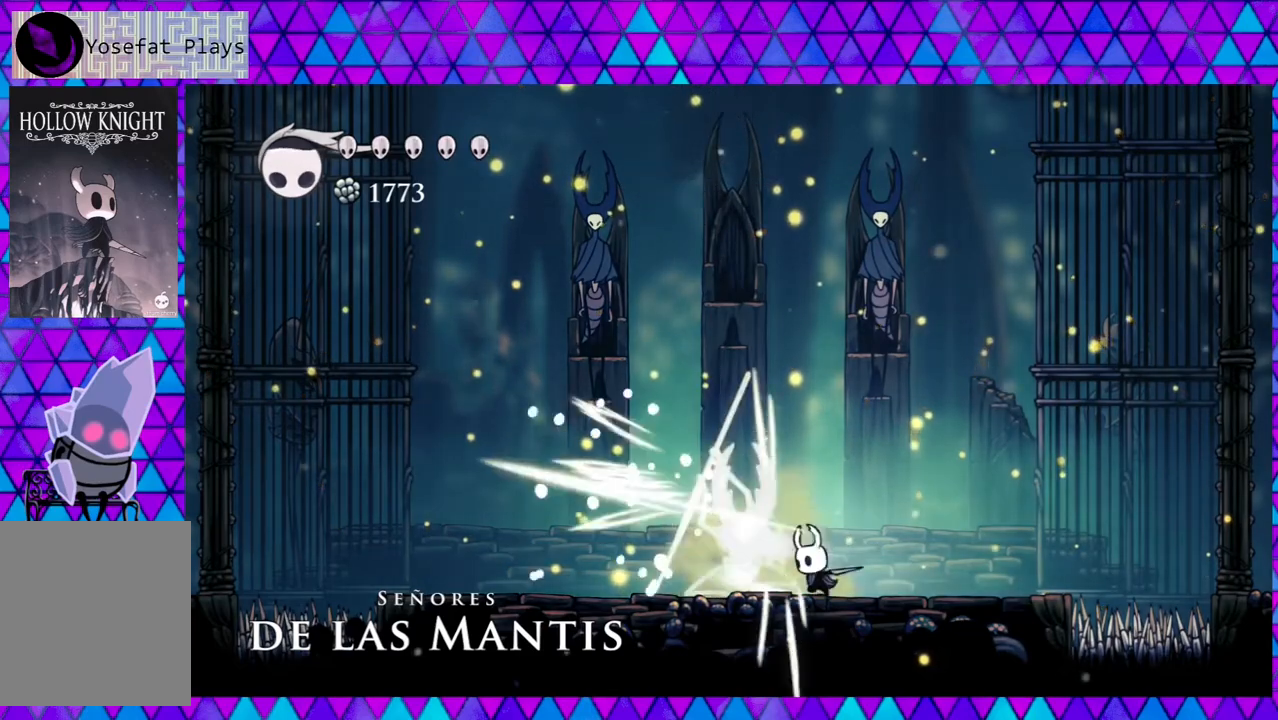
{"buttons": [], "left_stick": "center", "right_stick": "center", "events": [[50, "Y", "up"], [250, "Y", "down"], [433, "Y", "up"]]}
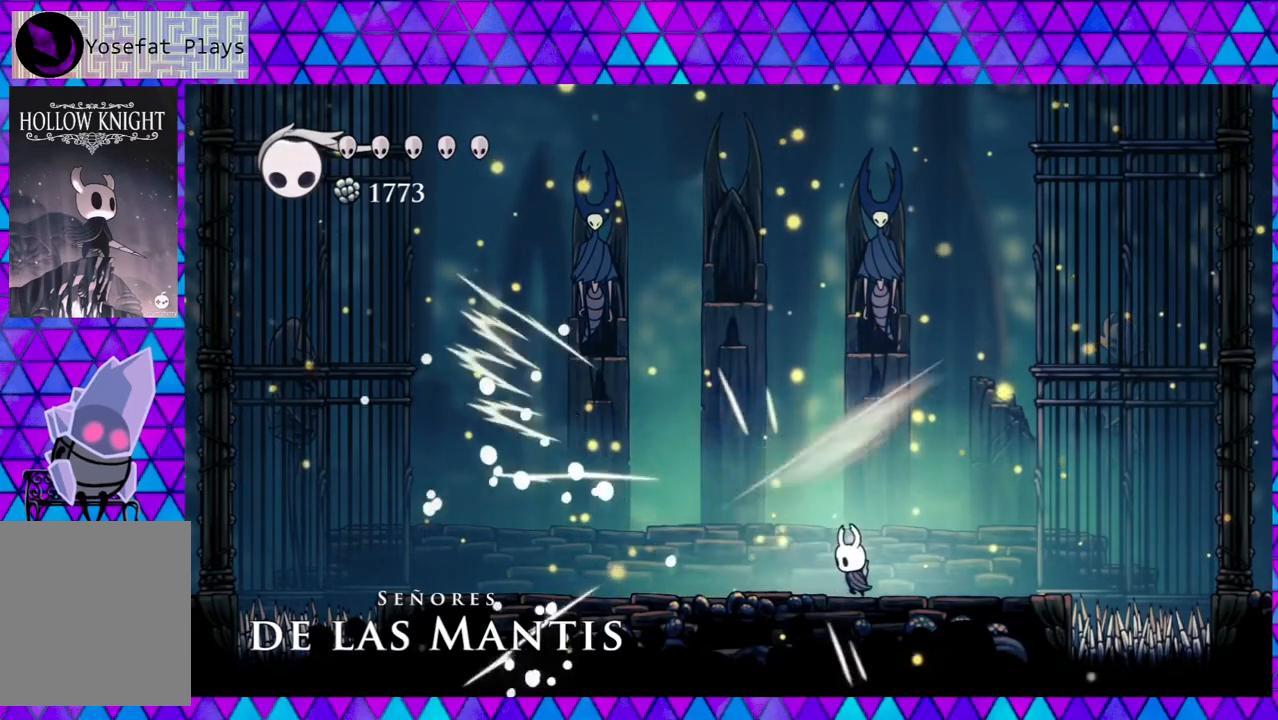
{"buttons": ["DPAD_LEFT"], "left_stick": "center", "right_stick": "center", "events": [[367, "DPAD_LEFT", "down"]]}
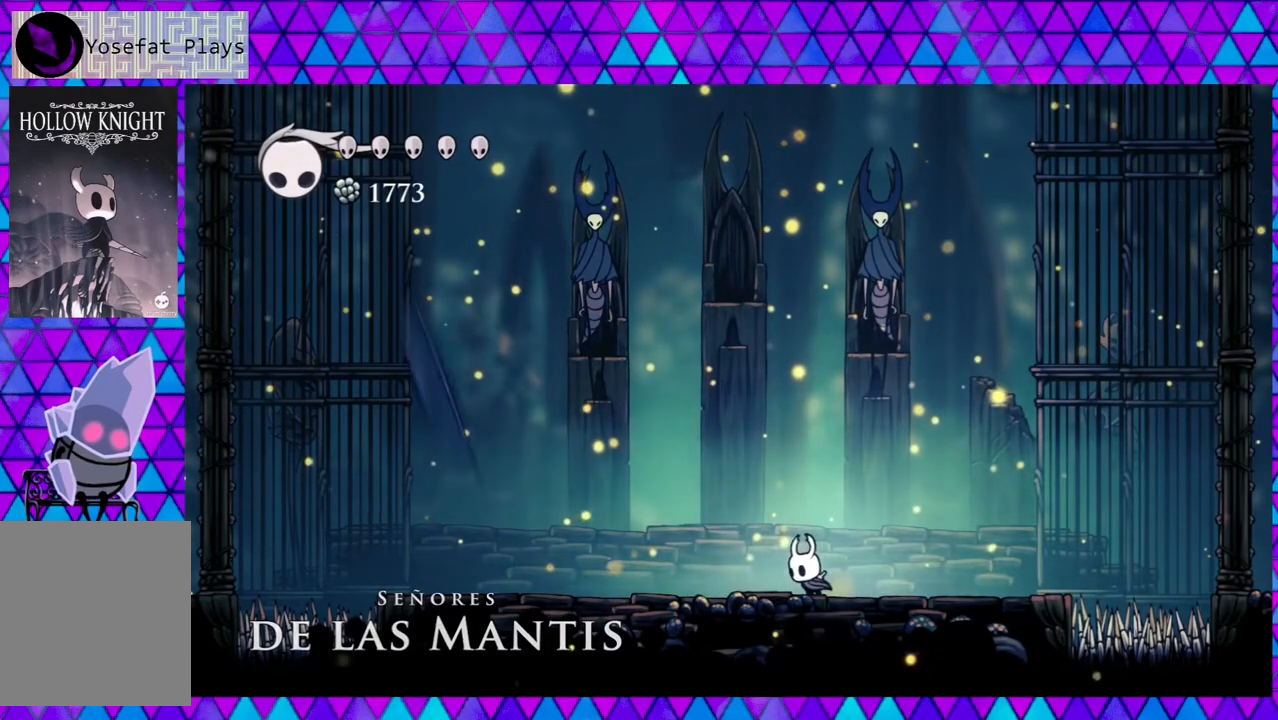
{"buttons": ["B"], "left_stick": "center", "right_stick": "center", "events": [[350, "DPAD_LEFT", "up"], [433, "B", "down"]]}
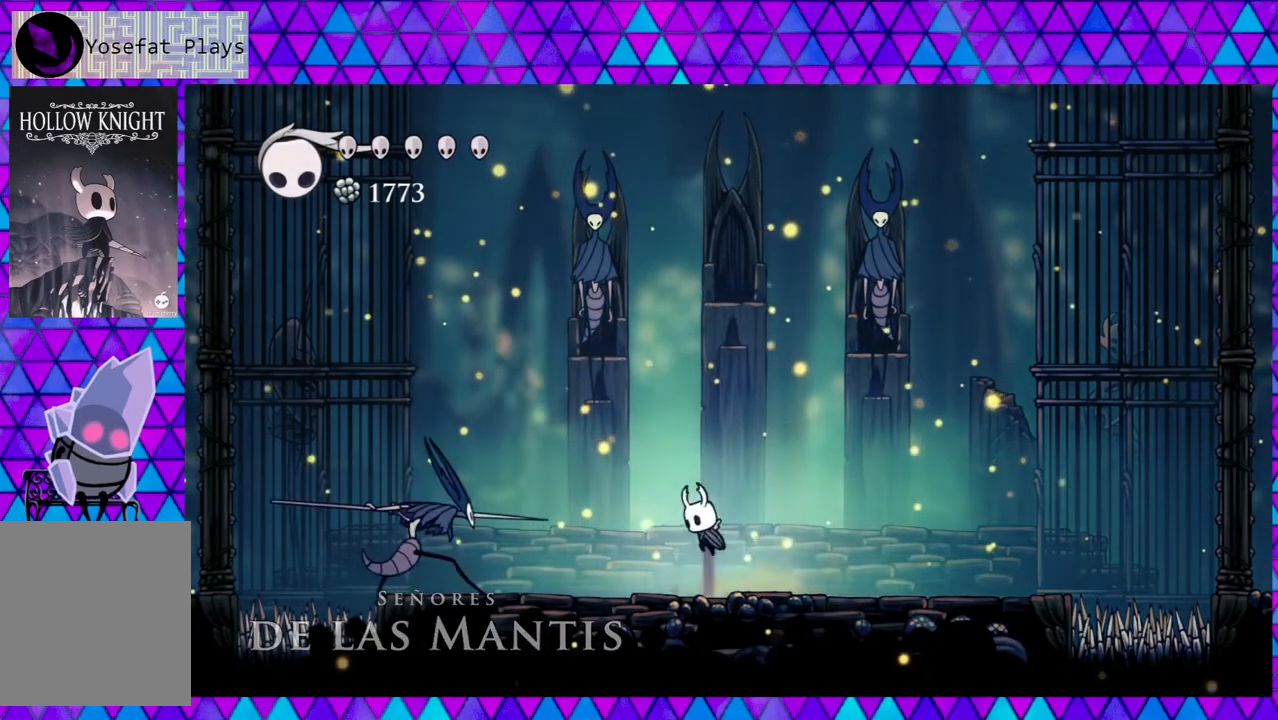
{"buttons": ["DPAD_UP", "DPAD_RIGHT"], "left_stick": "center", "right_stick": "center", "events": [[483, "DPAD_RIGHT", "down"], [500, "B", "up"], [500, "DPAD_UP", "down"]]}